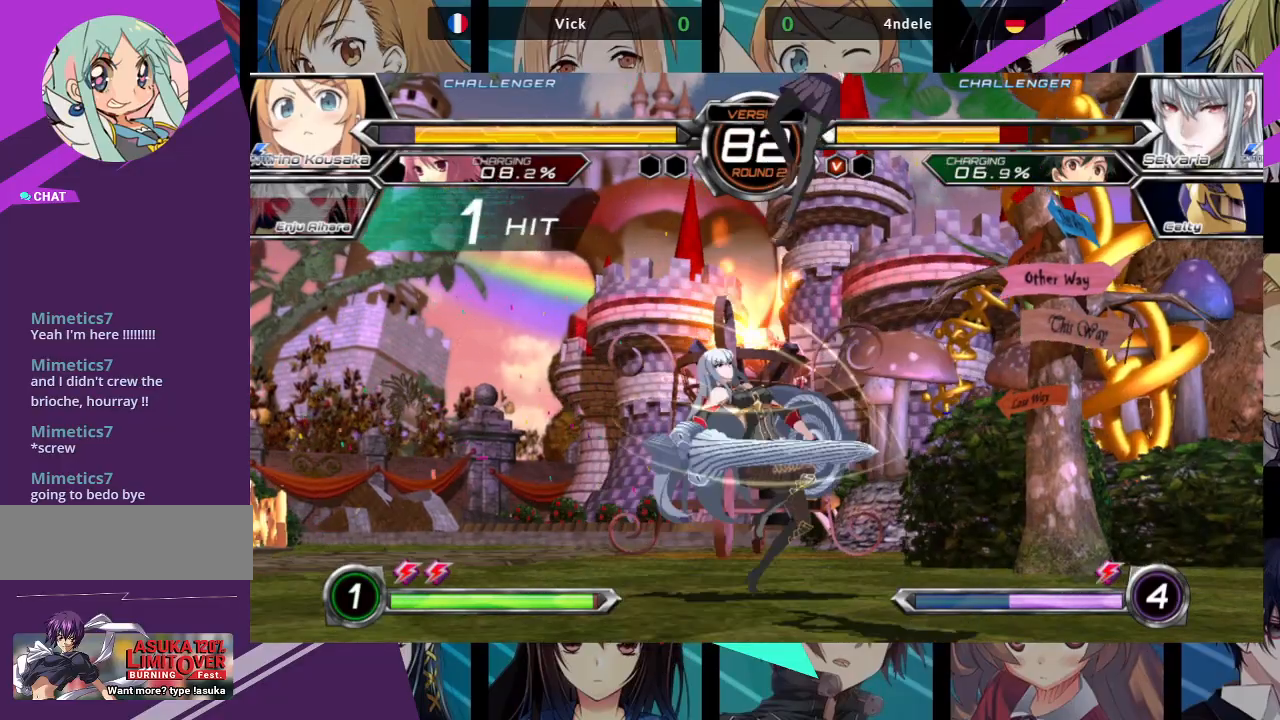
Gameplay with a controller (arcade stick); each line is a JSON object with the inputs held at the frame after it. "events" lists button and stick changes between this image and that frame as [ms after this image, input, new state], when the widget could be followed in between. Not read: L3 R3.
{"buttons": [], "left_stick": "center", "events": [[33, "left_stick", "up-right"], [67, "left_stick", "left"], [250, "R1", "down"], [383, "R1", "up"], [383, "left_stick", "center"]]}
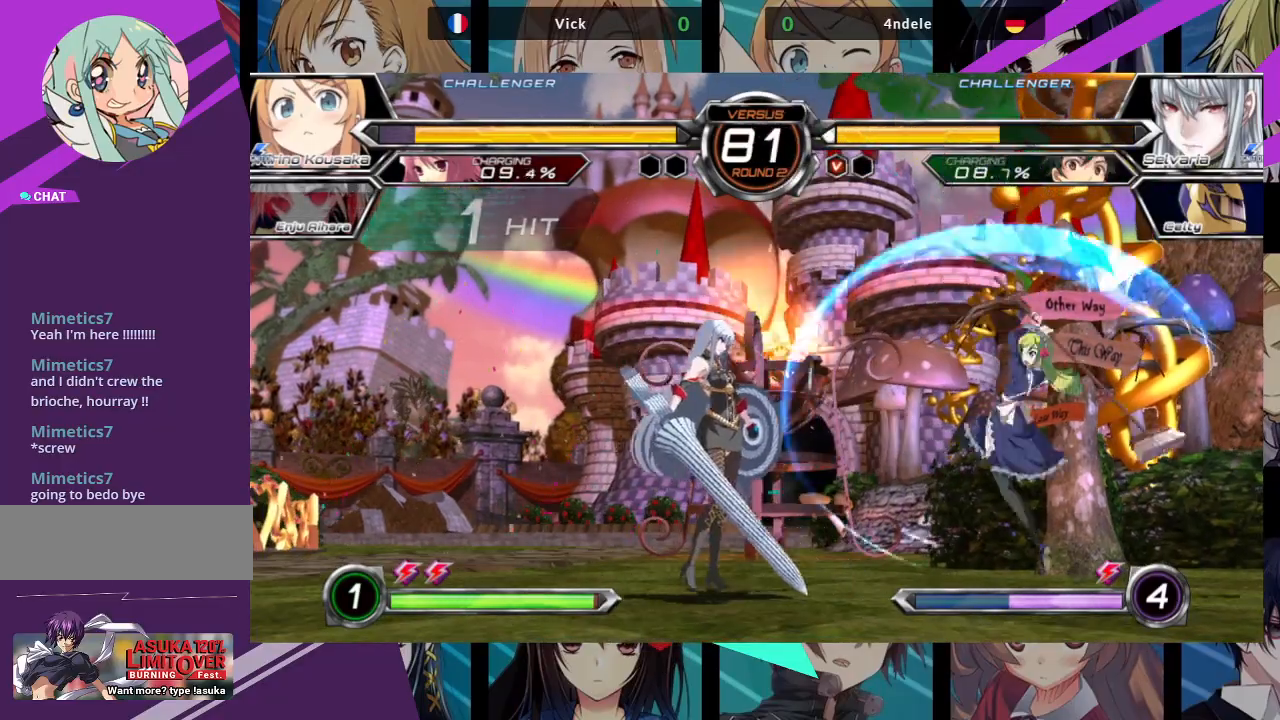
{"buttons": [], "left_stick": "down-right", "events": [[17, "left_stick", "left"], [83, "left_stick", "center"], [150, "left_stick", "left"], [317, "SQUARE", "down"], [317, "left_stick", "down-right"], [450, "SQUARE", "up"]]}
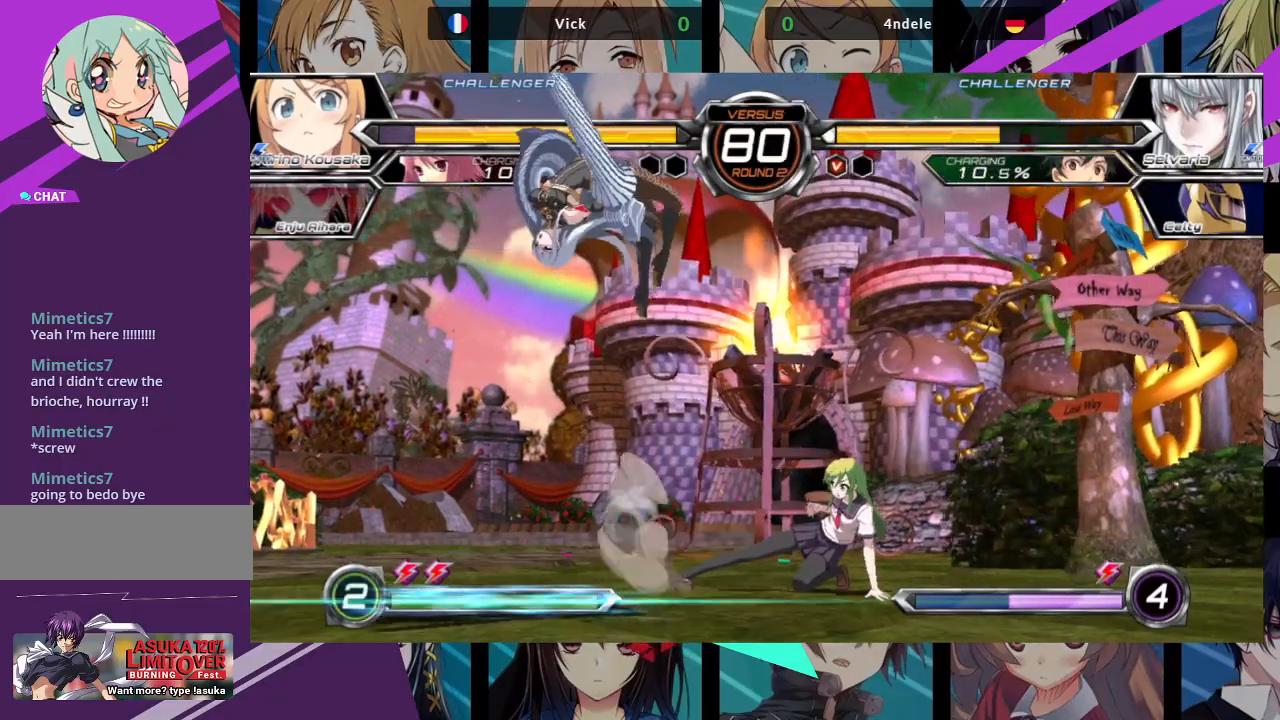
{"buttons": [], "left_stick": "center", "events": [[133, "left_stick", "center"], [283, "left_stick", "up-left"], [483, "left_stick", "center"]]}
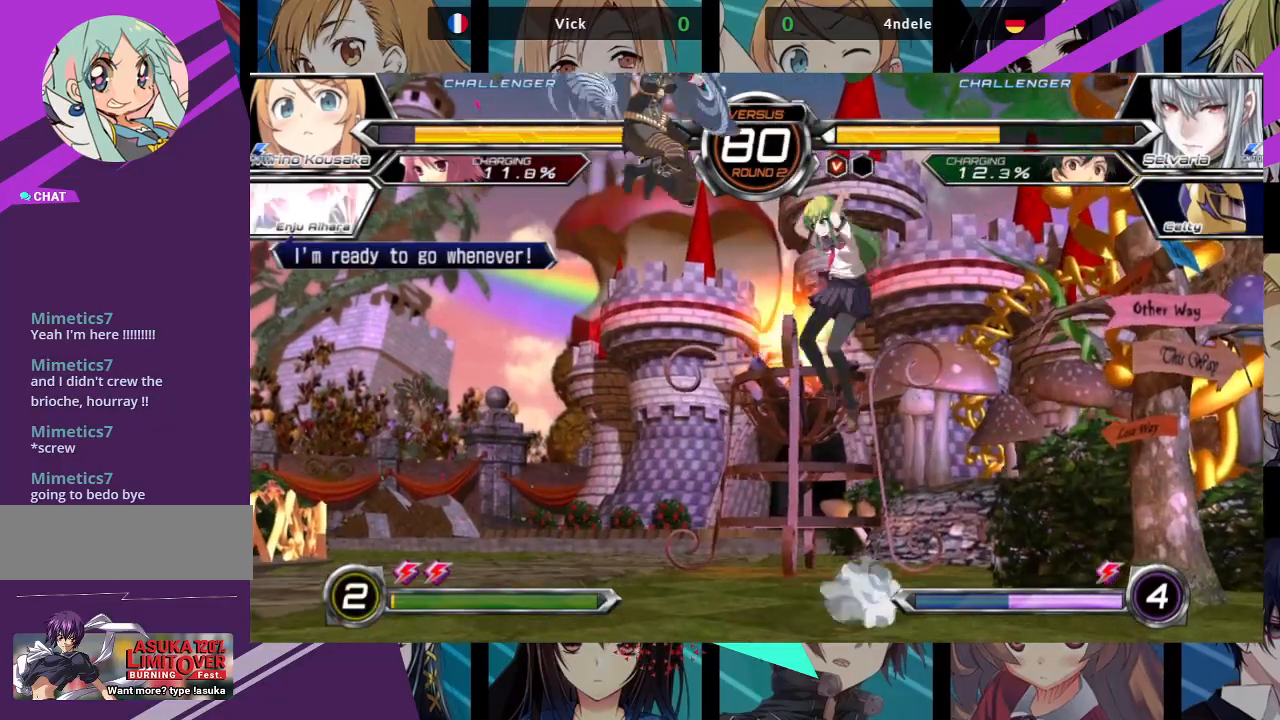
{"buttons": [], "left_stick": "center", "events": [[17, "R1", "down"], [150, "R1", "up"]]}
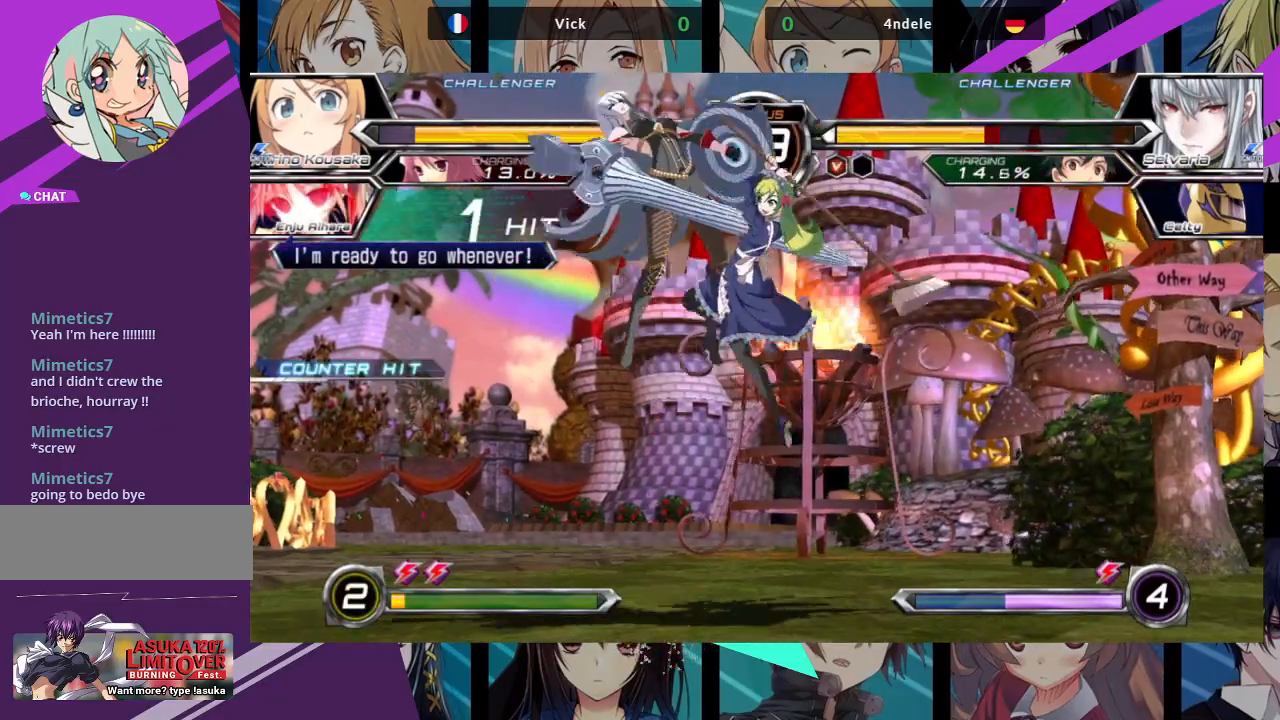
{"buttons": [], "left_stick": "center", "events": [[100, "left_stick", "up-left"], [350, "left_stick", "center"]]}
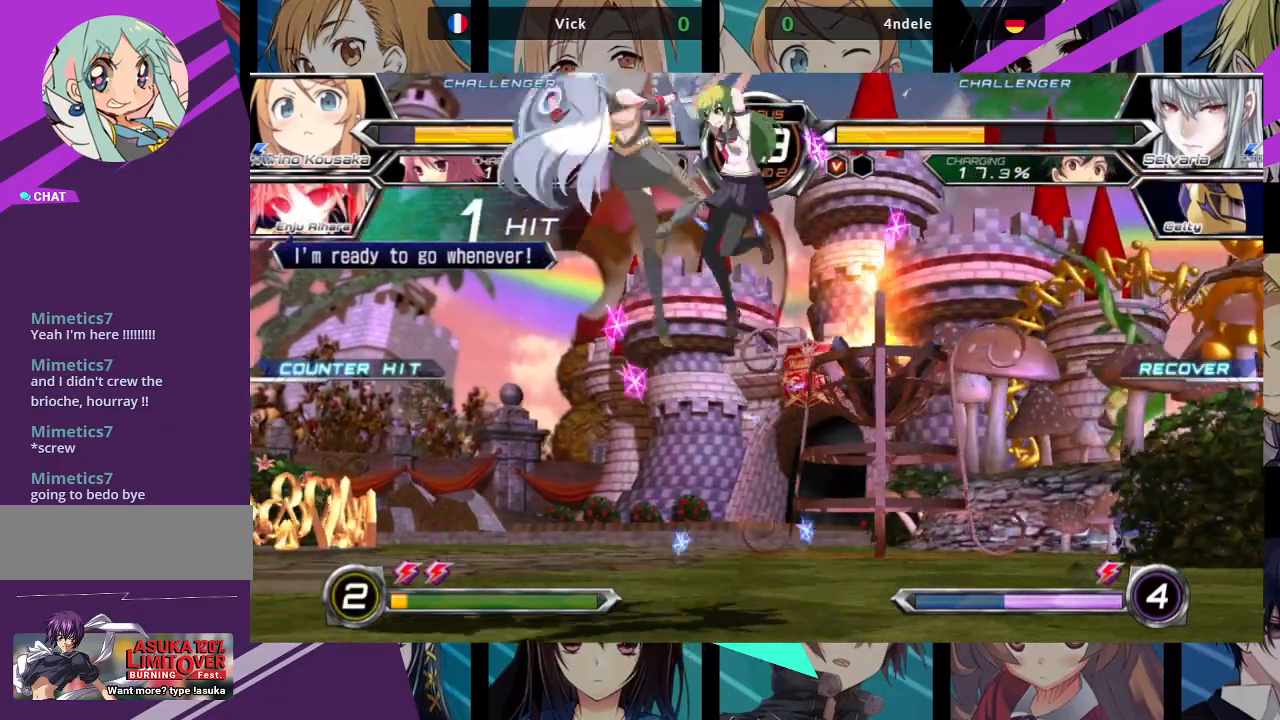
{"buttons": [], "left_stick": "center", "events": [[267, "R1", "down"], [383, "R1", "up"]]}
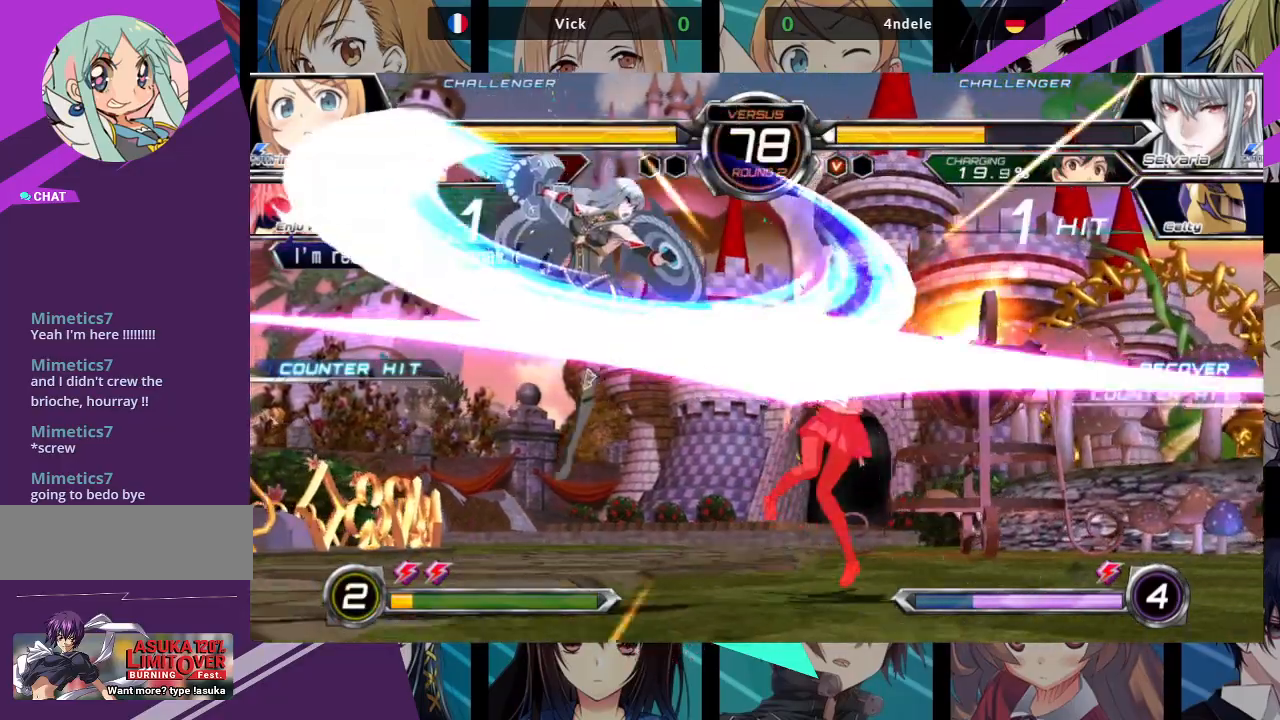
{"buttons": [], "left_stick": "right", "events": [[183, "left_stick", "down"], [233, "left_stick", "left"], [300, "left_stick", "center"], [317, "SQUARE", "down"], [367, "SQUARE", "up"], [467, "left_stick", "right"]]}
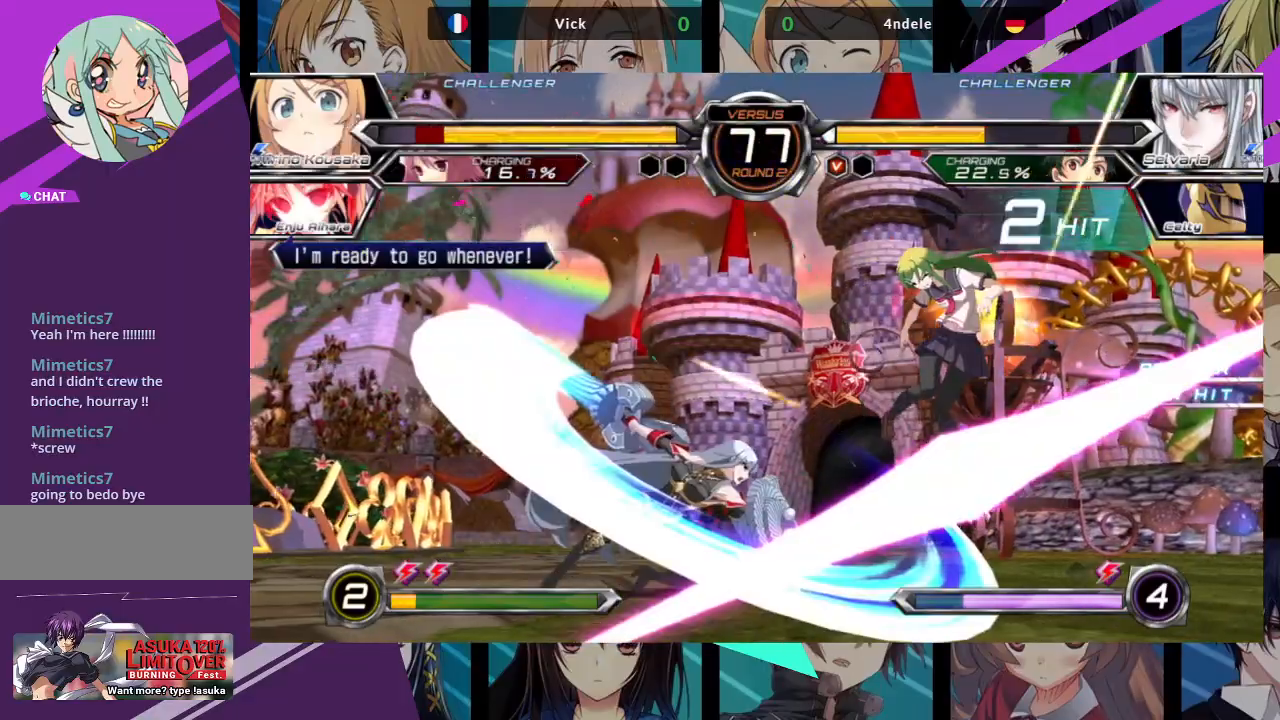
{"buttons": ["SQUARE"], "left_stick": "right", "events": [[300, "SQUARE", "down"]]}
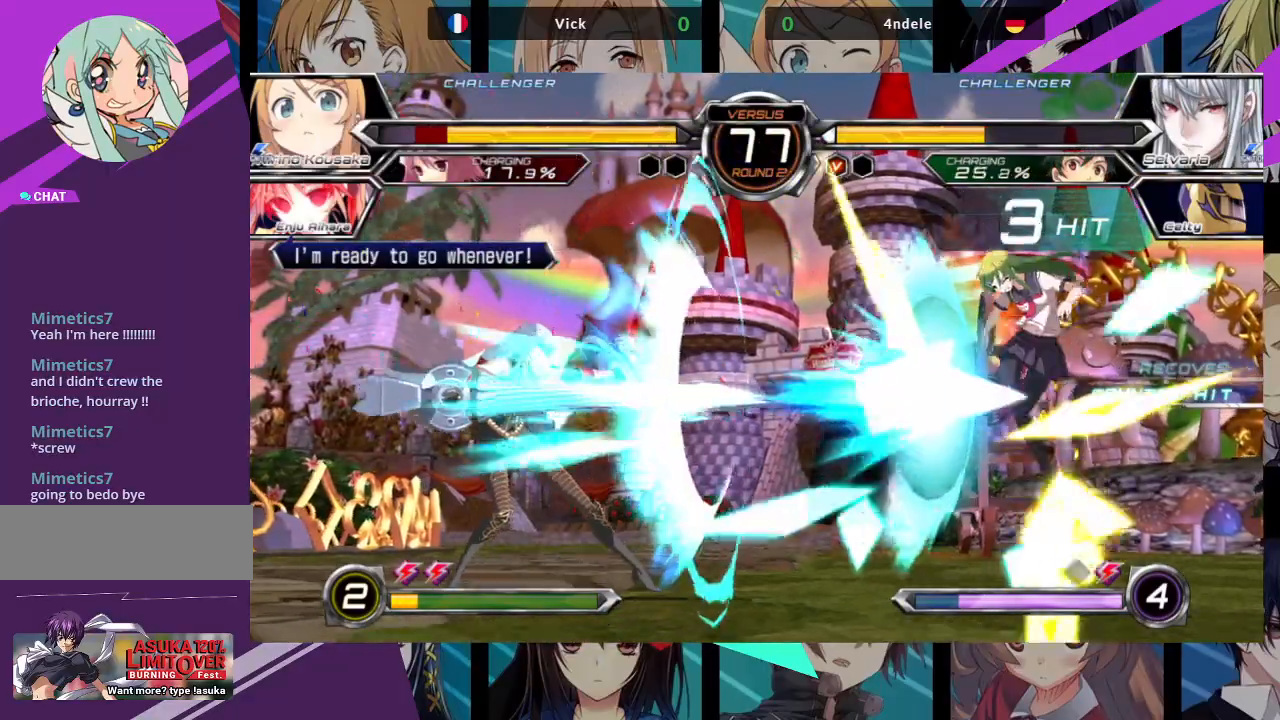
{"buttons": ["SQUARE"], "left_stick": "right", "events": []}
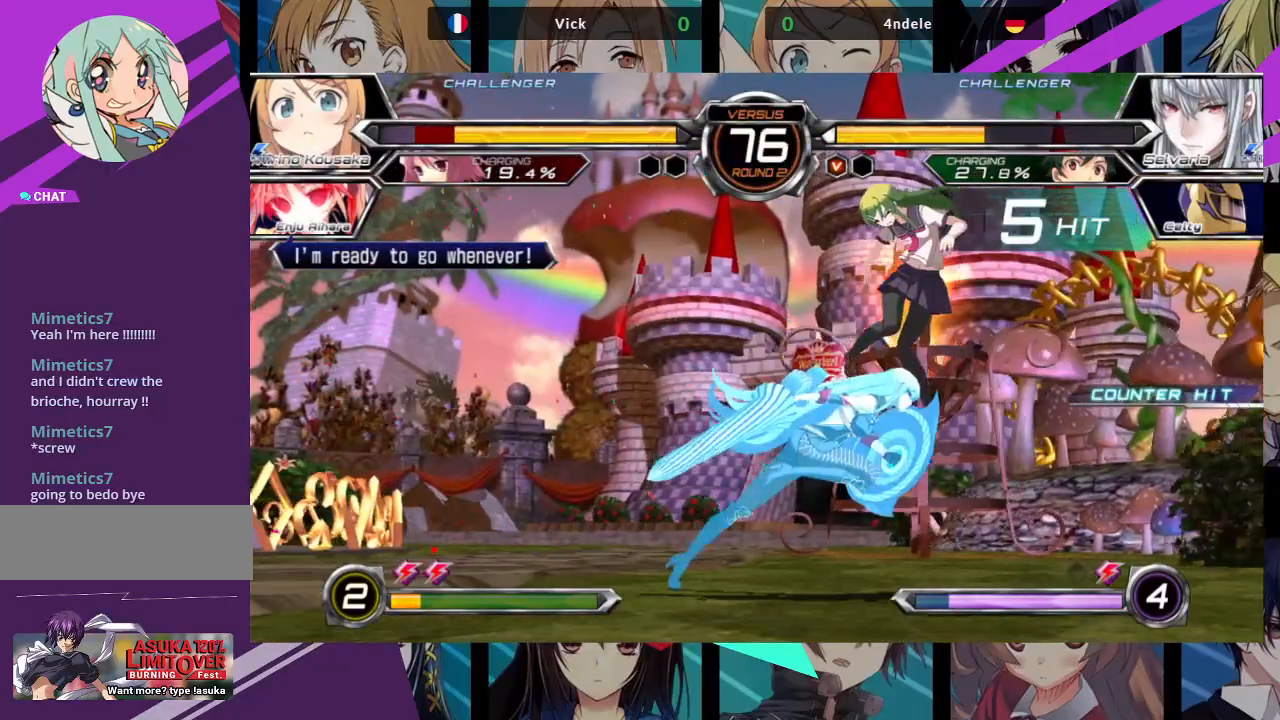
{"buttons": ["SQUARE"], "left_stick": "left", "events": [[33, "SQUARE", "up"], [50, "left_stick", "left"], [117, "SQUARE", "down"]]}
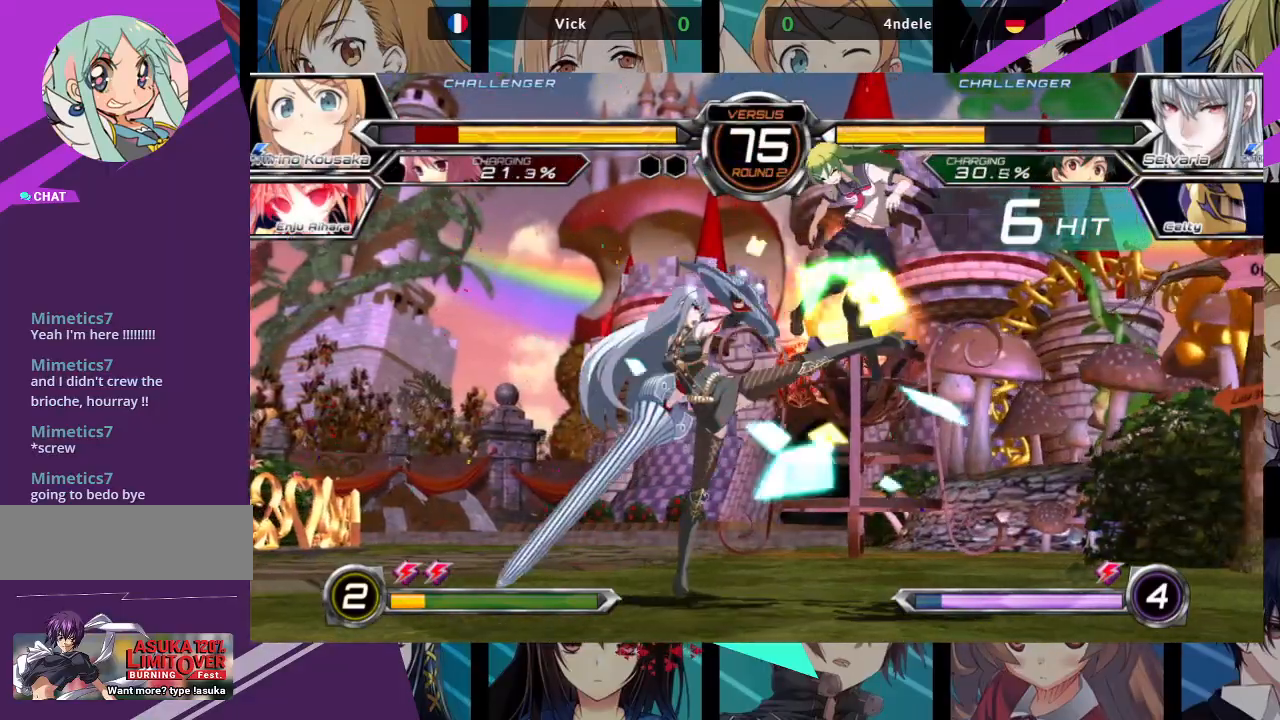
{"buttons": ["SQUARE"], "left_stick": "right", "events": [[233, "left_stick", "center"], [283, "left_stick", "right"]]}
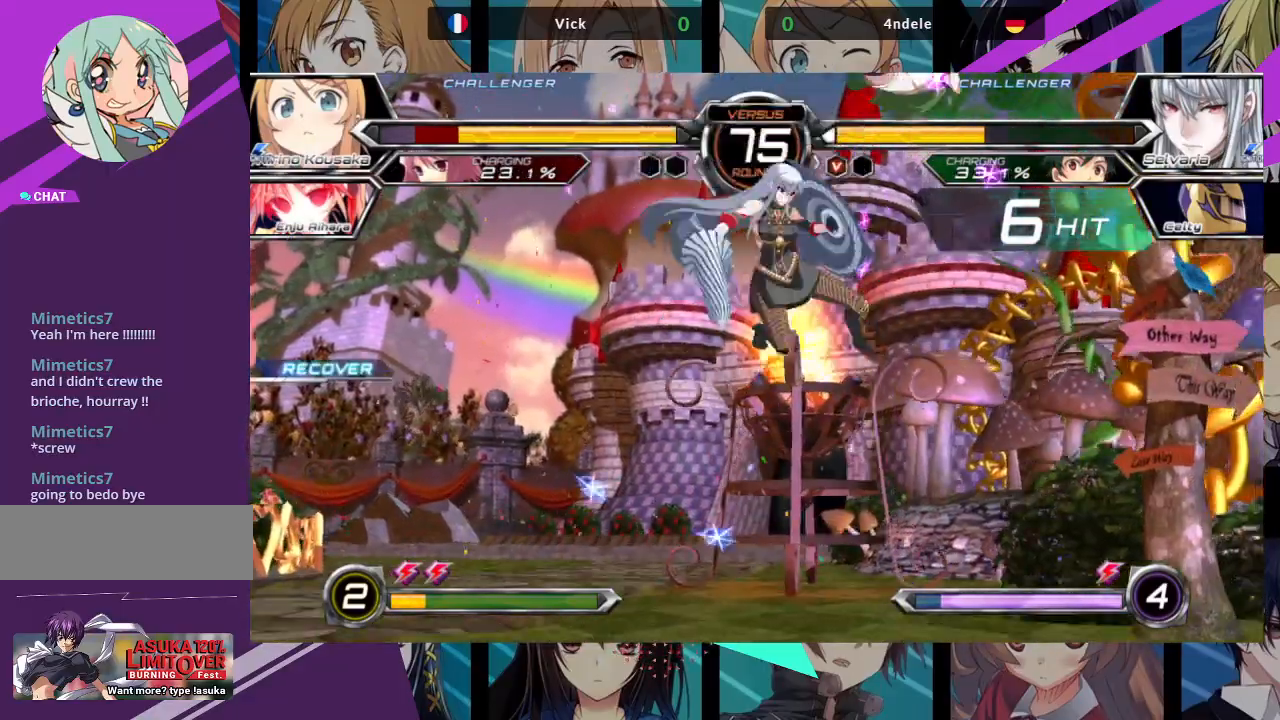
{"buttons": [], "left_stick": "up-left", "events": [[217, "left_stick", "left"], [417, "left_stick", "up-left"], [433, "SQUARE", "up"]]}
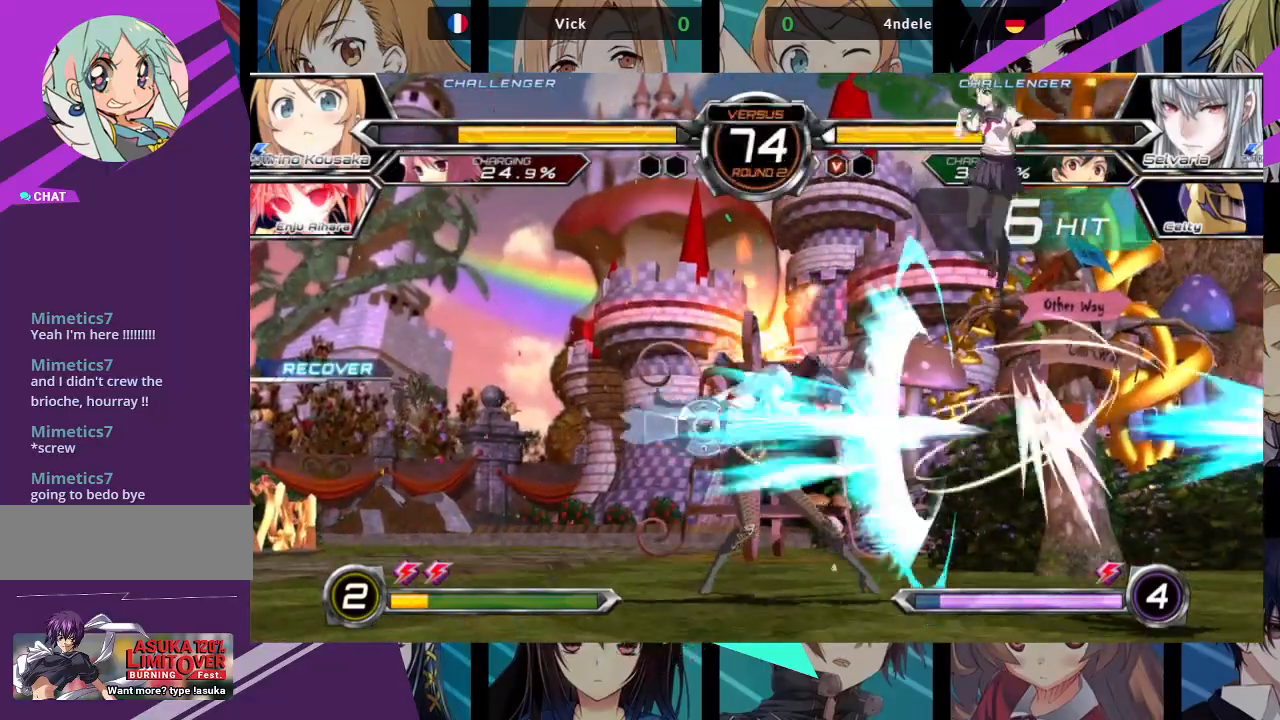
{"buttons": [], "left_stick": "down", "events": [[250, "TRIANGLE", "down"], [250, "left_stick", "left"], [350, "left_stick", "center"], [383, "TRIANGLE", "up"], [500, "left_stick", "down"]]}
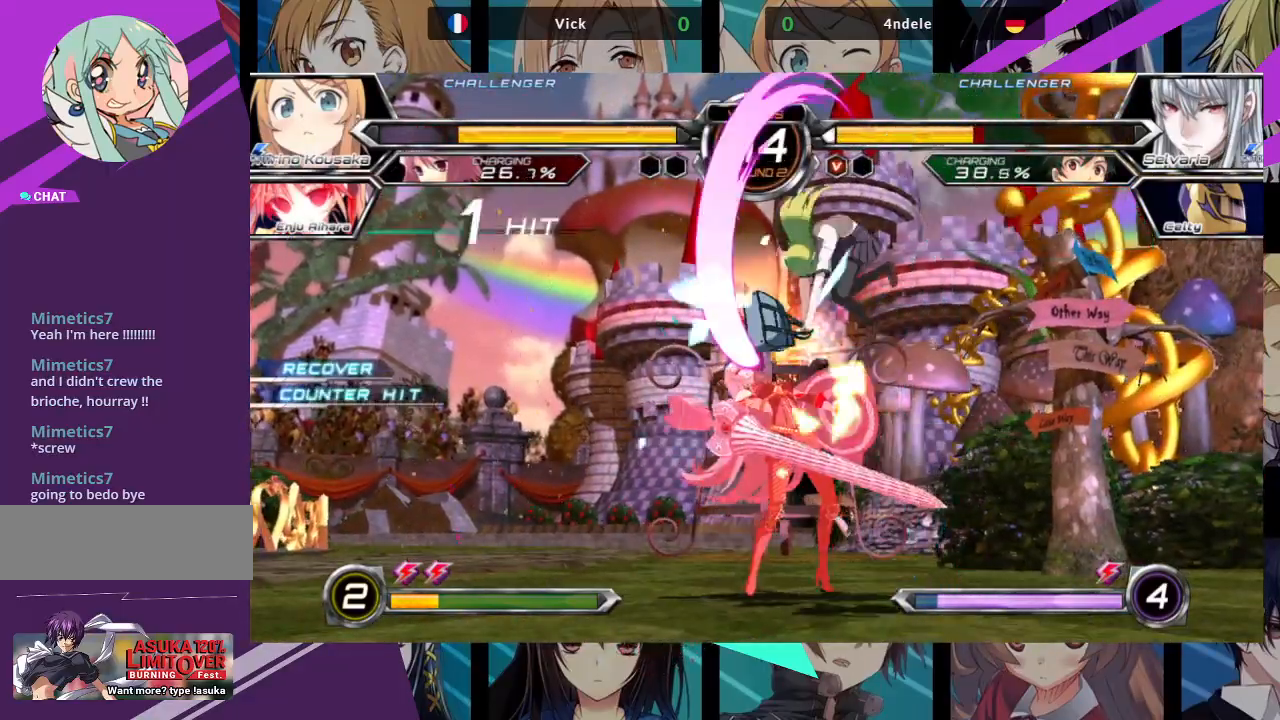
{"buttons": ["TRIANGLE"], "left_stick": "down-right", "events": [[150, "left_stick", "down-right"], [200, "SQUARE", "down"], [350, "SQUARE", "up"], [383, "TRIANGLE", "down"]]}
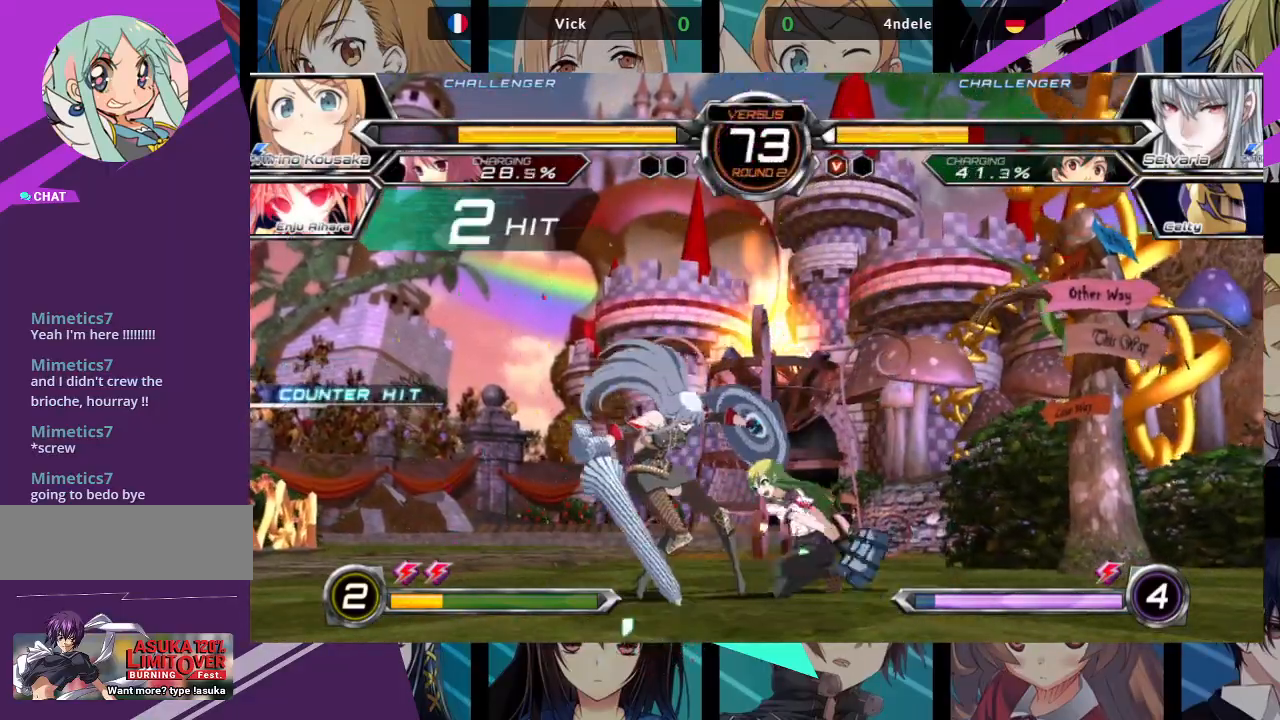
{"buttons": [], "left_stick": "down-left", "events": [[17, "TRIANGLE", "up"], [183, "R1", "down"], [317, "R1", "up"], [467, "left_stick", "down-left"]]}
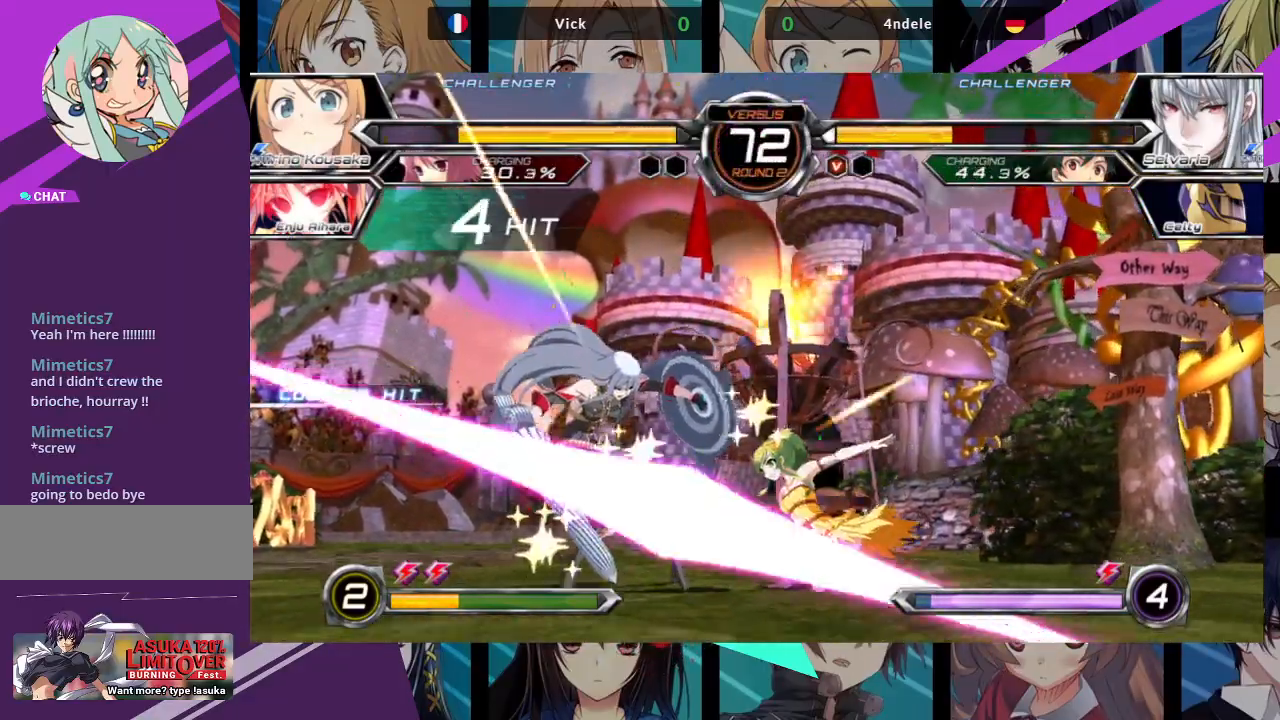
{"buttons": [], "left_stick": "center", "events": [[50, "left_stick", "center"], [83, "SQUARE", "down"], [150, "SQUARE", "up"], [433, "R1", "down"], [483, "R1", "up"]]}
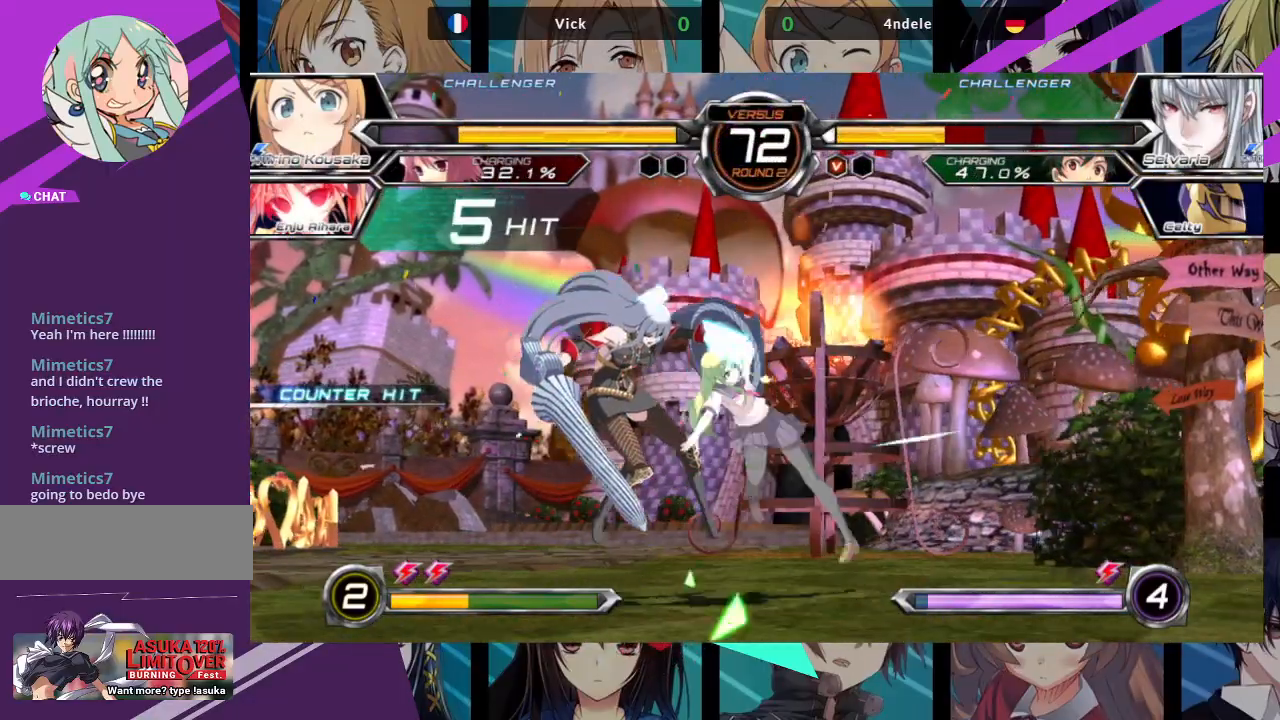
{"buttons": [], "left_stick": "center", "events": [[167, "left_stick", "down"], [267, "SQUARE", "down"], [267, "TRIANGLE", "down"], [283, "left_stick", "center"], [333, "SQUARE", "up"], [333, "TRIANGLE", "up"]]}
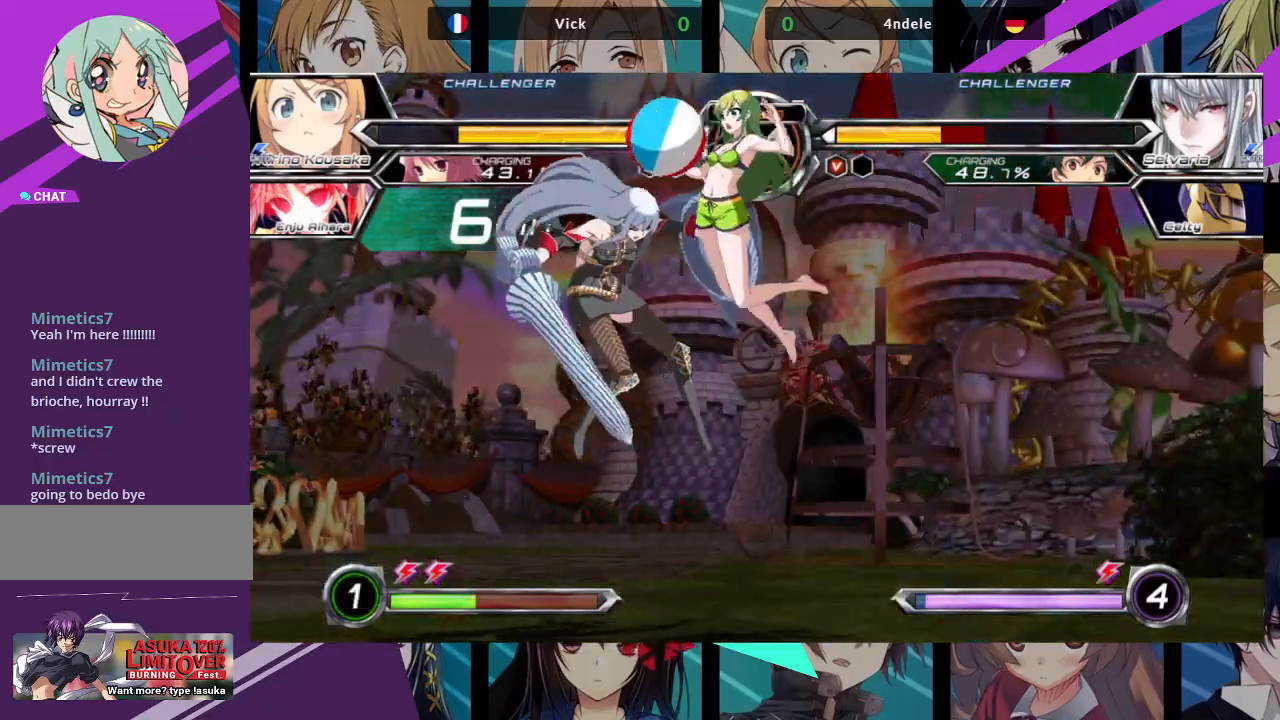
{"buttons": [], "left_stick": "center", "events": []}
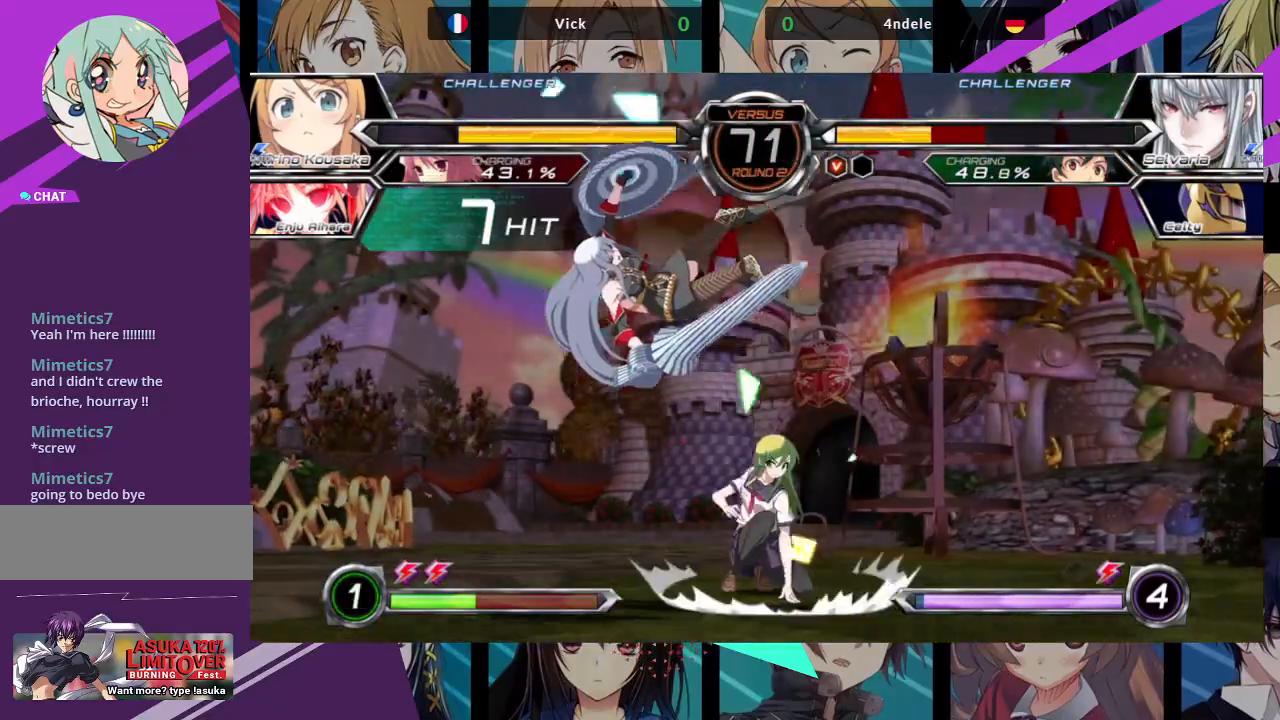
{"buttons": [], "left_stick": "center", "events": [[50, "left_stick", "up-left"], [167, "SQUARE", "down"], [267, "SQUARE", "up"], [283, "left_stick", "center"], [317, "TRIANGLE", "down"], [433, "TRIANGLE", "up"]]}
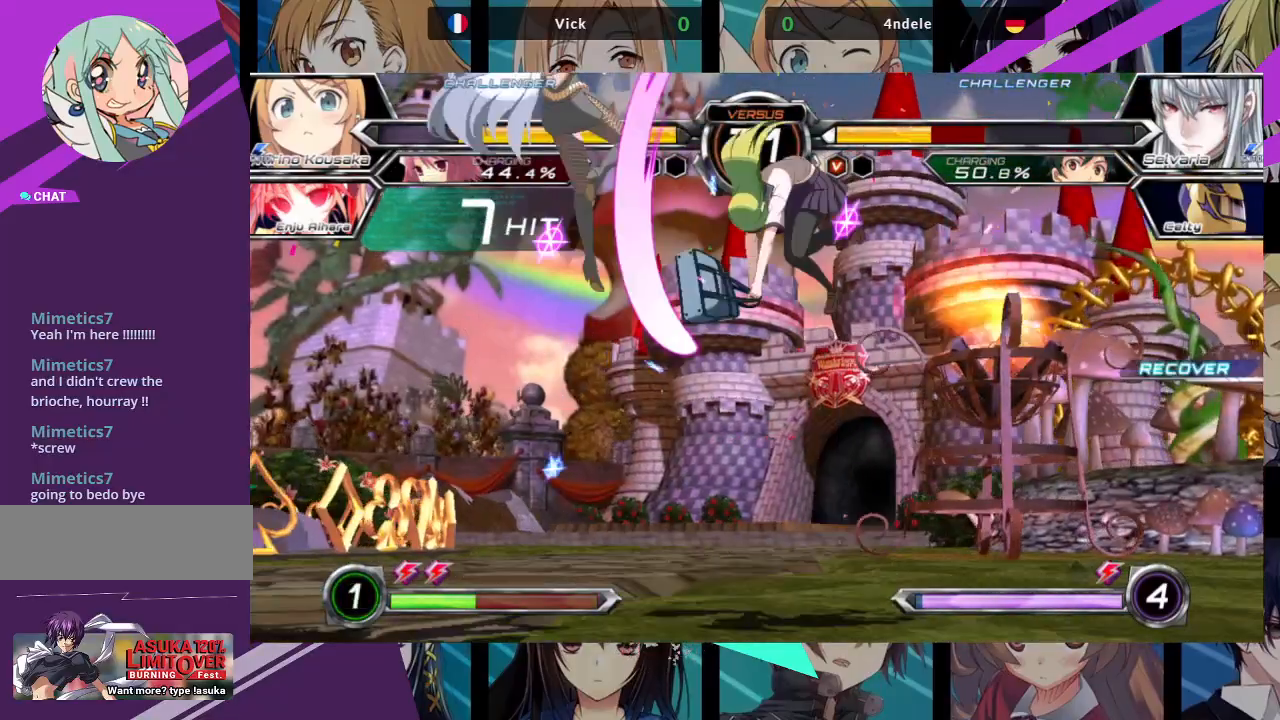
{"buttons": [], "left_stick": "up-left", "events": [[50, "left_stick", "up-left"]]}
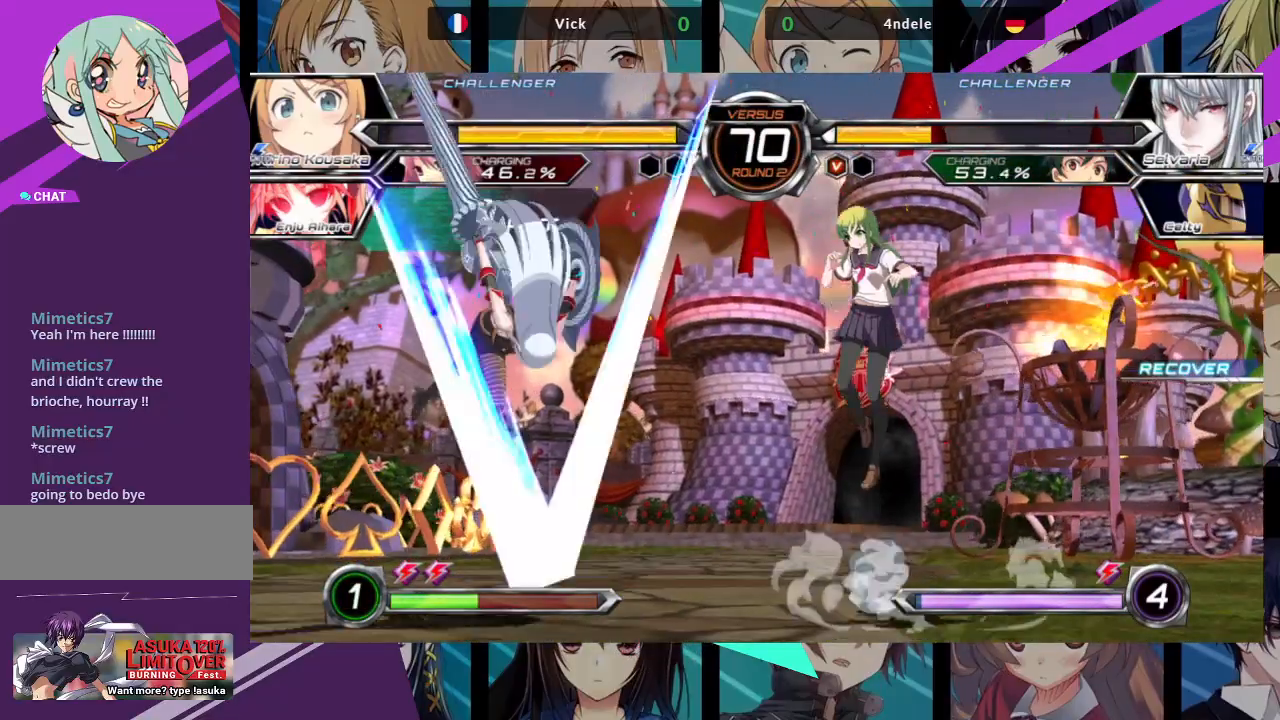
{"buttons": ["R1"], "left_stick": "center", "events": [[67, "left_stick", "center"], [150, "left_stick", "left"], [233, "left_stick", "center"], [300, "left_stick", "left"], [433, "left_stick", "center"], [450, "R1", "down"]]}
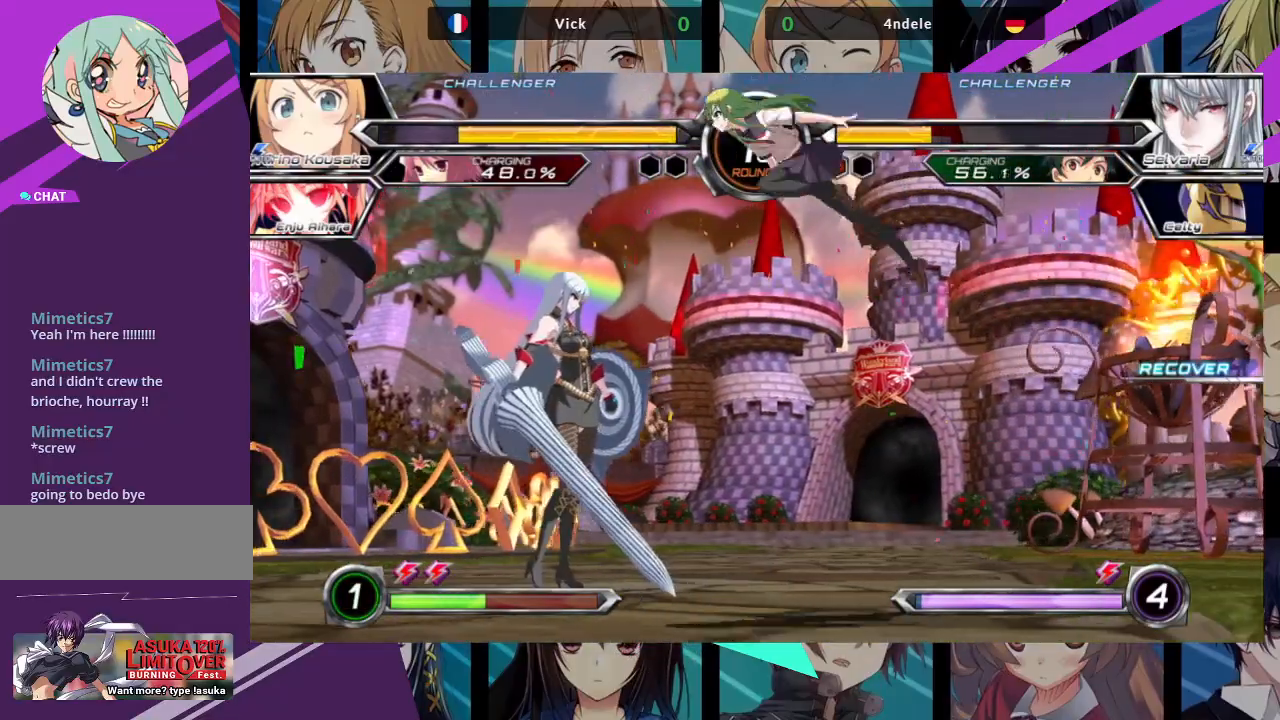
{"buttons": [], "left_stick": "down-right", "events": [[117, "R1", "up"], [283, "left_stick", "down"], [383, "left_stick", "down-right"]]}
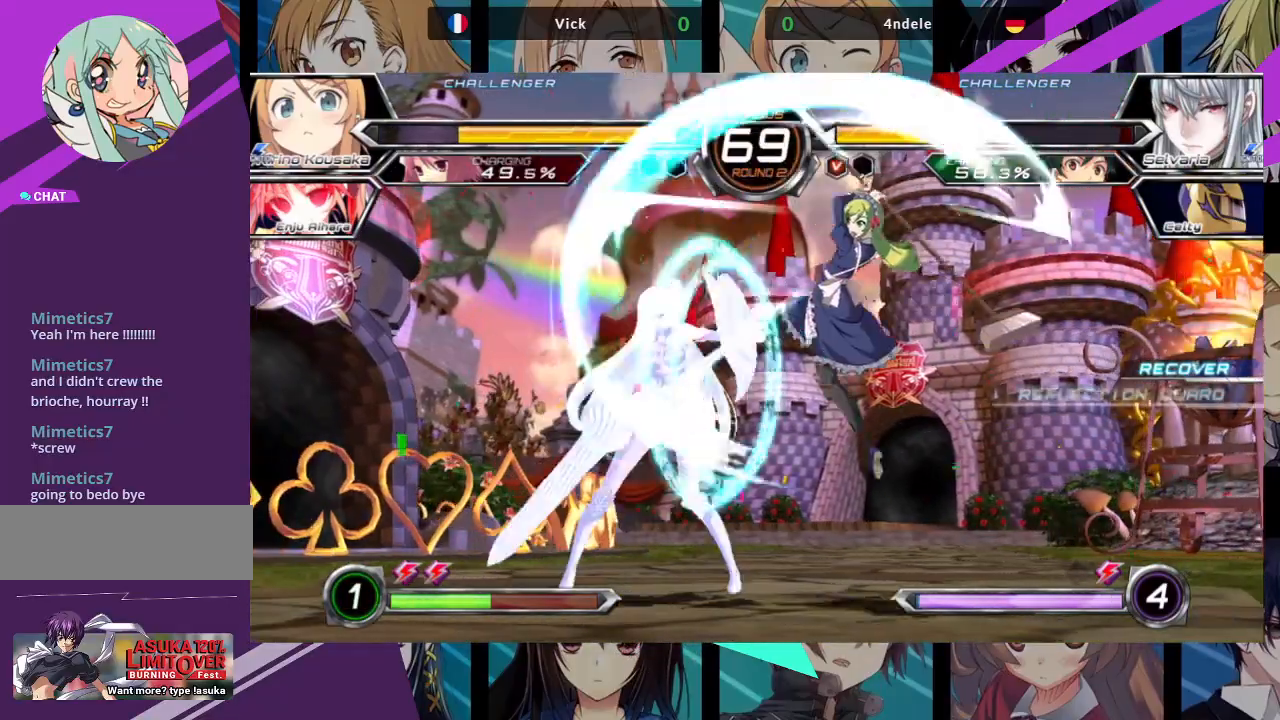
{"buttons": [], "left_stick": "down-right", "events": [[33, "SQUARE", "down"], [150, "SQUARE", "up"], [233, "SQUARE", "down"], [317, "SQUARE", "up"]]}
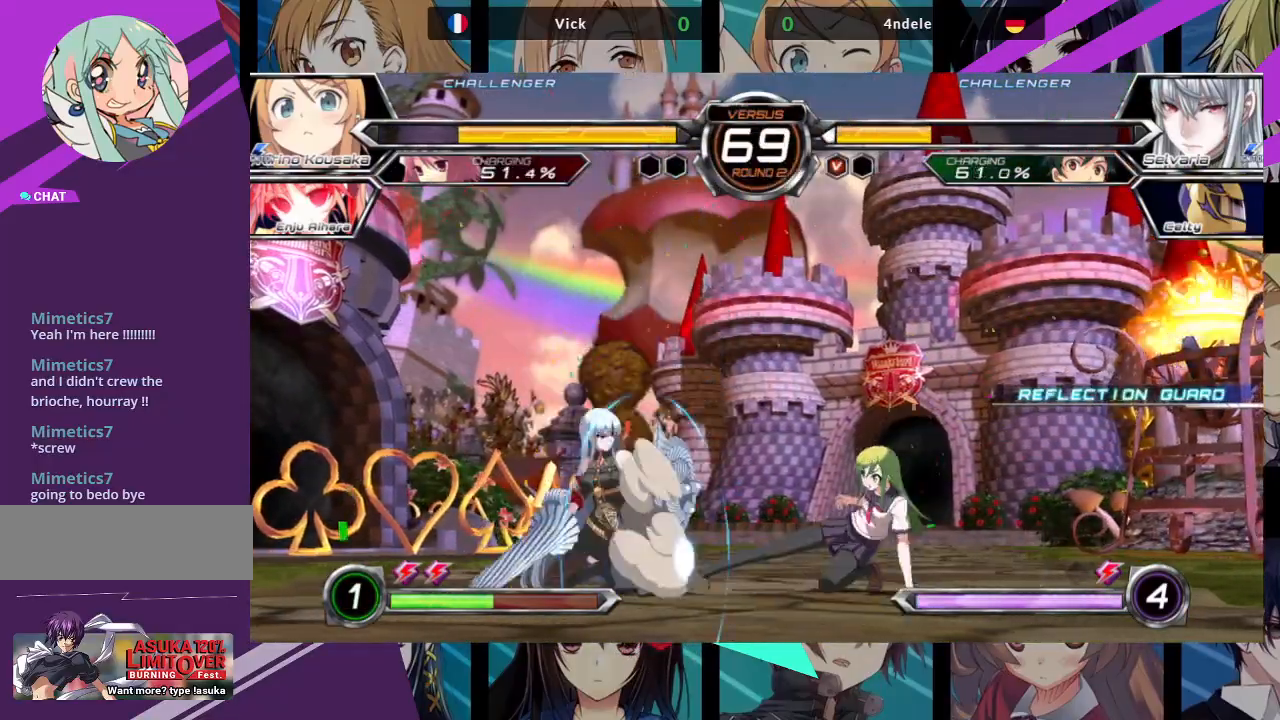
{"buttons": [], "left_stick": "center", "events": [[217, "left_stick", "up-left"], [433, "left_stick", "center"]]}
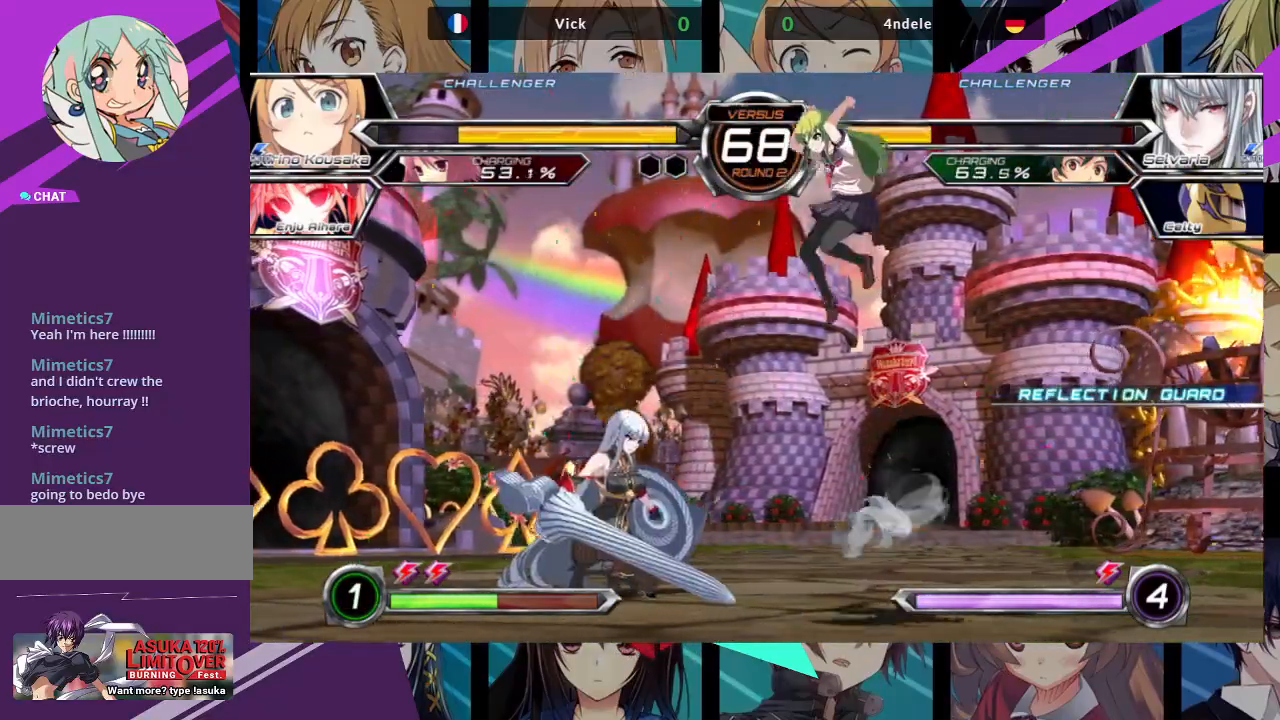
{"buttons": [], "left_stick": "down", "events": [[133, "R1", "down"], [233, "R1", "up"], [367, "left_stick", "down"]]}
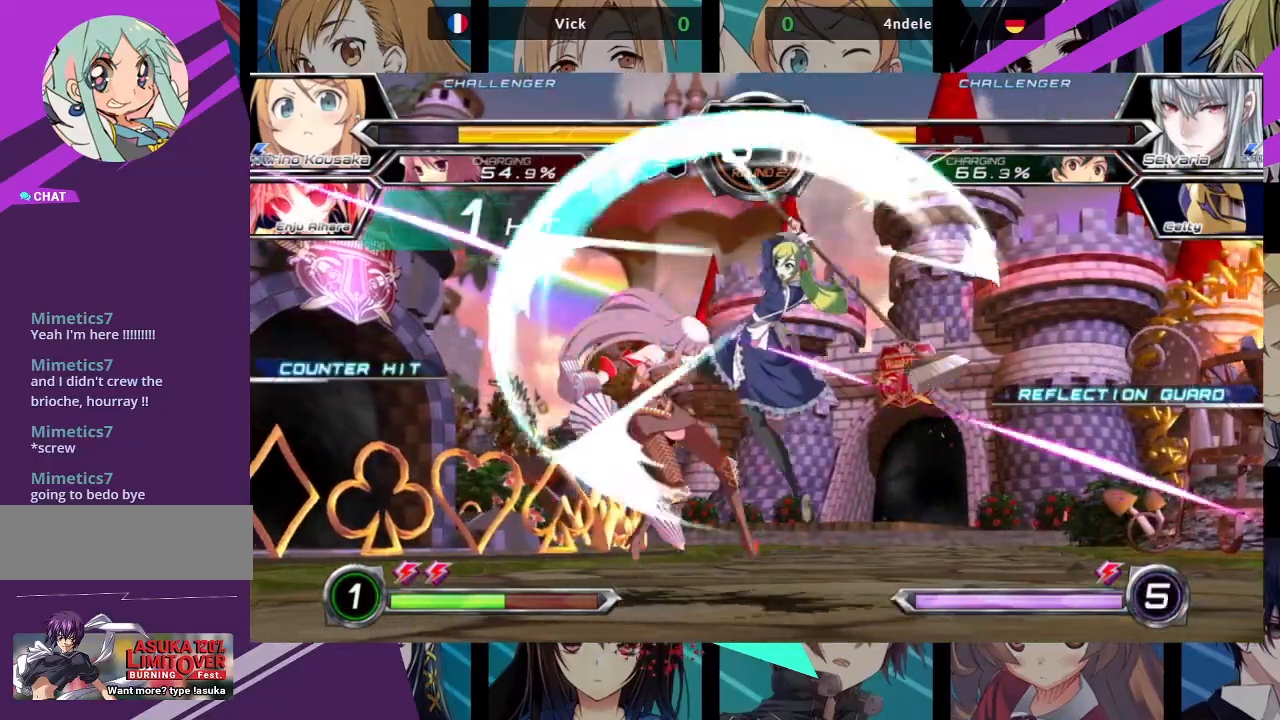
{"buttons": [], "left_stick": "left", "events": [[117, "SQUARE", "down"], [250, "SQUARE", "up"], [433, "left_stick", "left"]]}
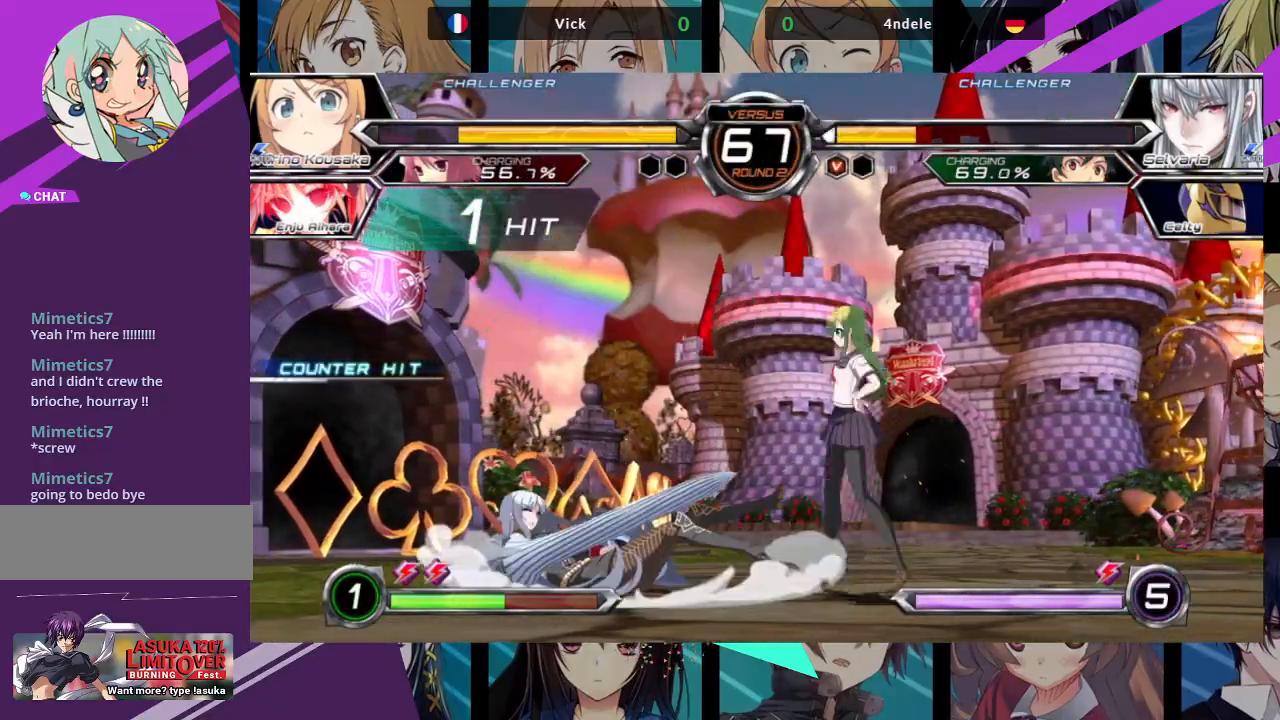
{"buttons": [], "left_stick": "left", "events": [[17, "left_stick", "center"], [83, "left_stick", "left"]]}
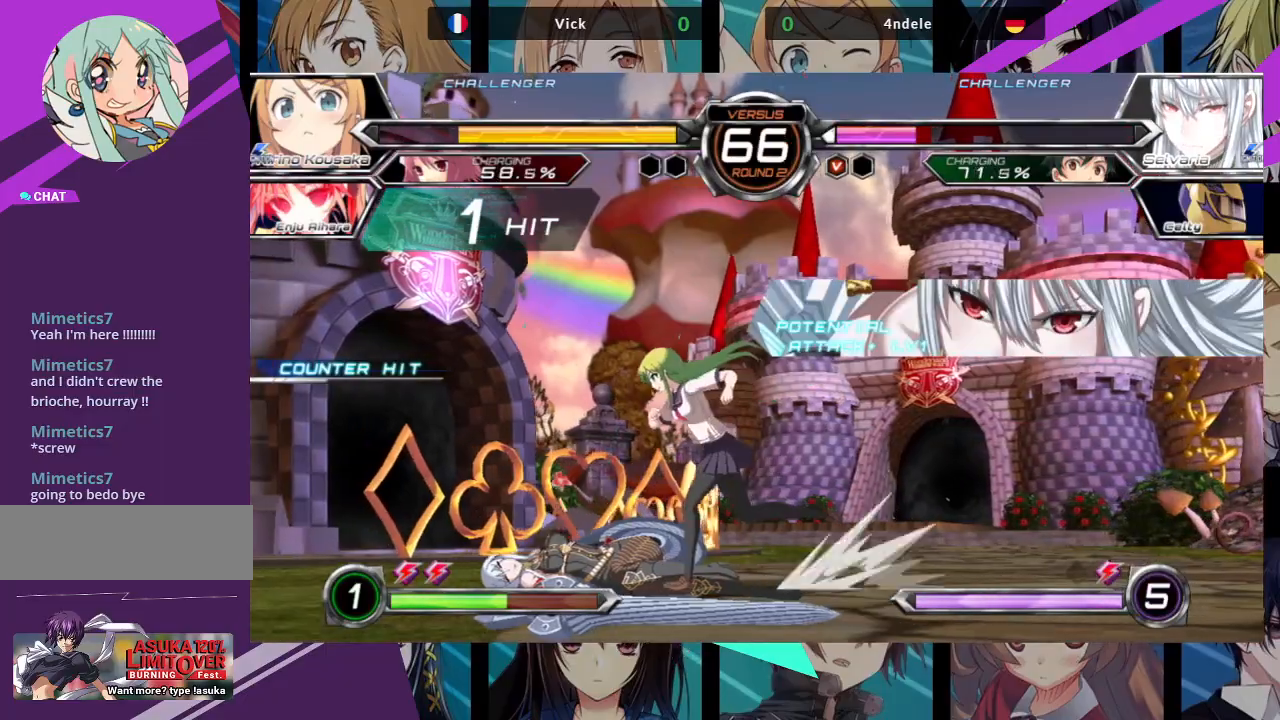
{"buttons": ["SQUARE"], "left_stick": "down-right", "events": [[83, "left_stick", "center"], [167, "left_stick", "down"], [217, "left_stick", "down-right"], [250, "SQUARE", "down"], [367, "SQUARE", "up"], [467, "SQUARE", "down"]]}
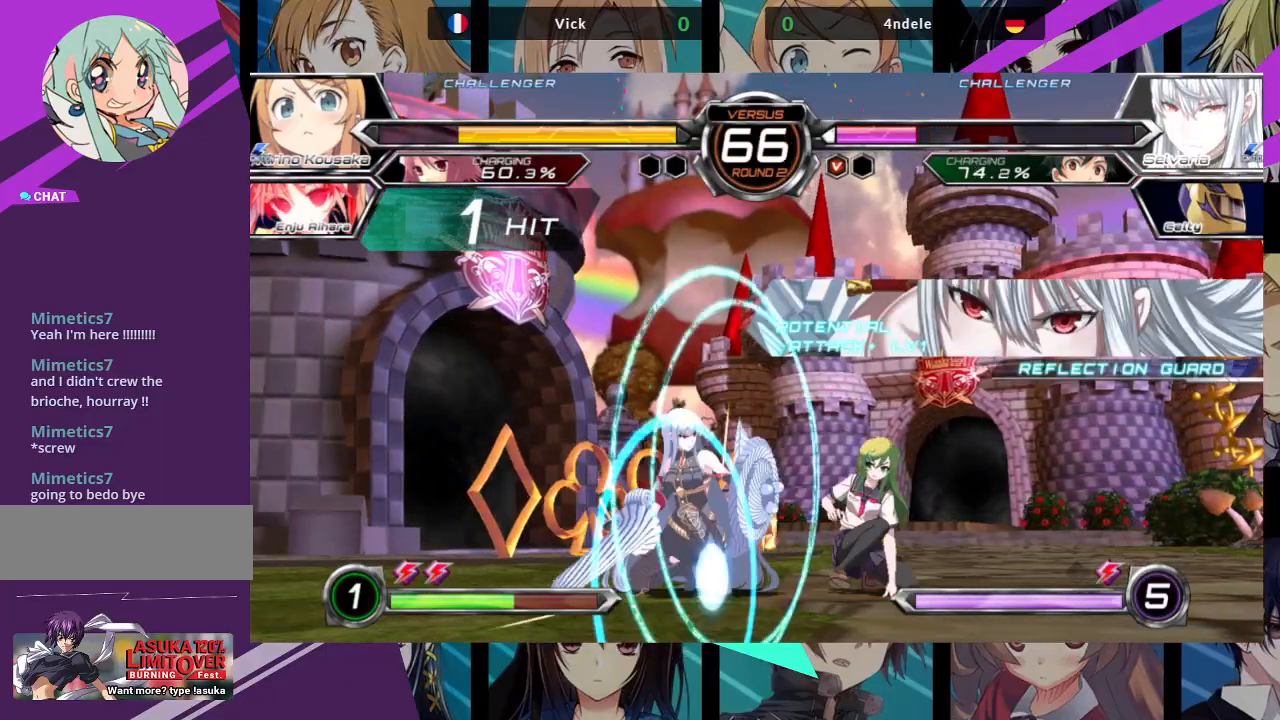
{"buttons": [], "left_stick": "center", "events": [[50, "SQUARE", "up"], [83, "left_stick", "center"], [300, "TRIANGLE", "down"], [383, "TRIANGLE", "up"]]}
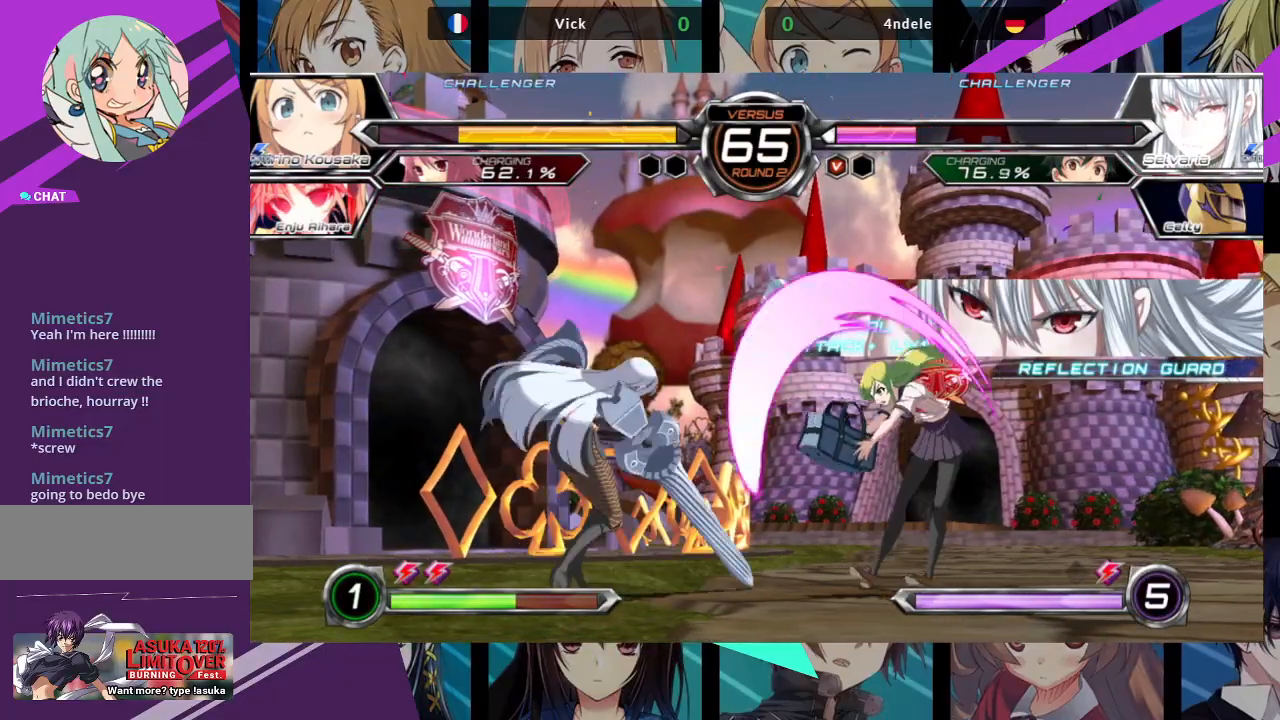
{"buttons": ["TRIANGLE"], "left_stick": "up-left", "events": [[50, "left_stick", "up-left"], [500, "TRIANGLE", "down"]]}